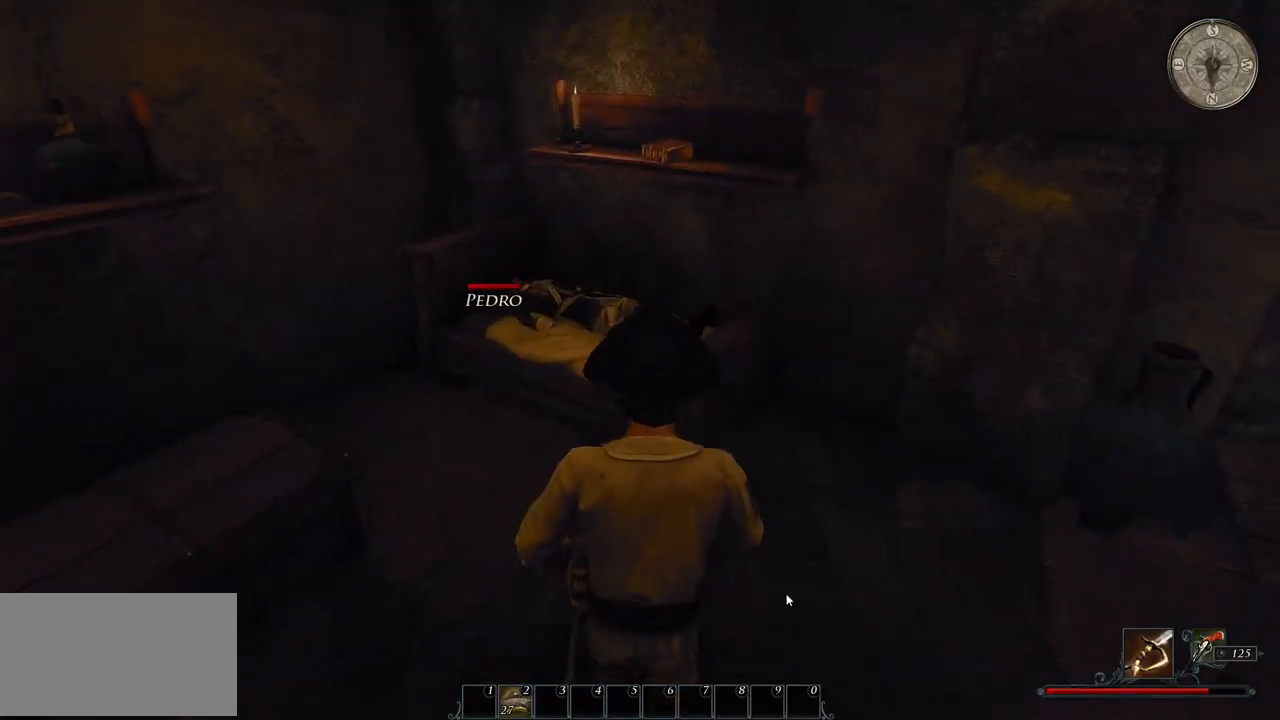
Gameplay with keyboard and mouse; each line is a JSON object with the keys and mouse buttons held at the frame after it. "events" lists presses ("down") and releases ("up") of "a", "ctrl", "d", "e", "q", "s", "shift", "space", "w", "mouse_left", "mouse_right", "mouse_mb4" and "mouse_mb5" between this image and that frame as [ms after this image, input, new state], when the widget could be followed in between. "mouse_left", "mouse_right", "mouse_mb4", "mouse_mb5" = the "left", "right", "mb4", "mb5" buttons of the "mouse" list. No other keys are recorded. Mouse movement is not recorded. Not read: mouse_wheel.
{"keys": ["w"], "mouse": [], "events": [[380, "w", "down"]]}
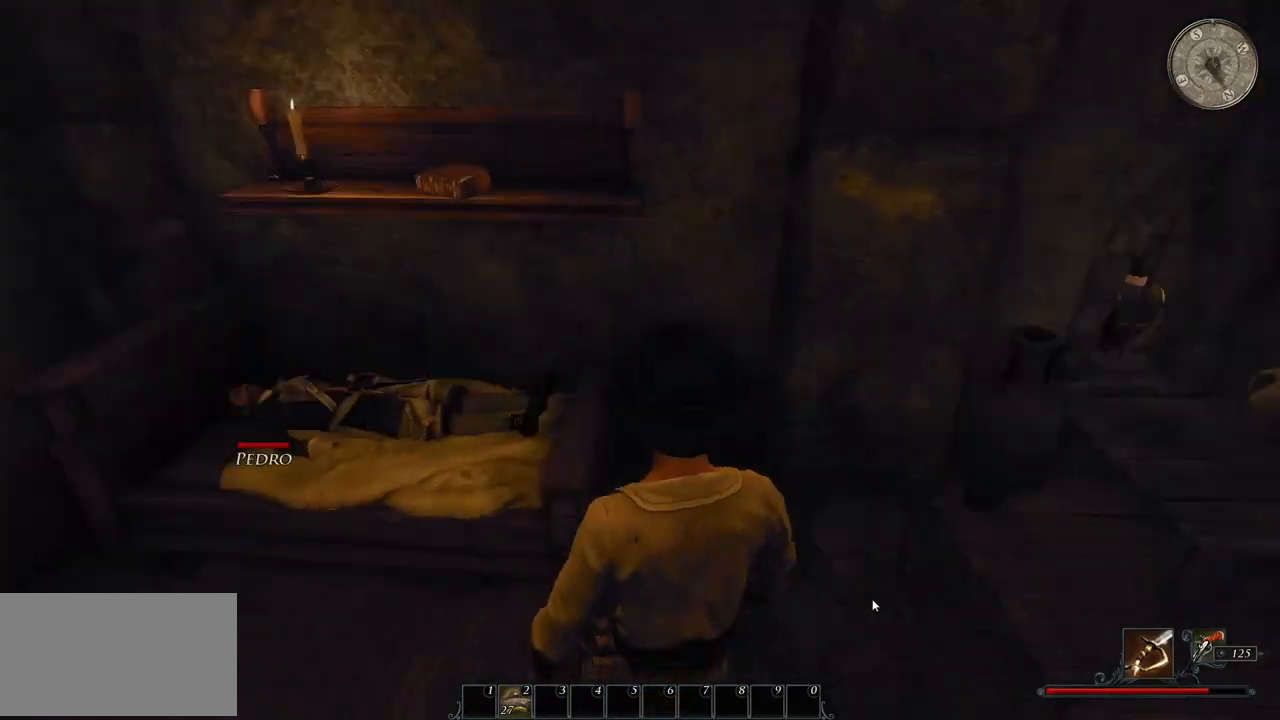
{"keys": [], "mouse": [], "events": [[180, "mouse_left", "down"], [320, "mouse_left", "up"], [320, "w", "up"]]}
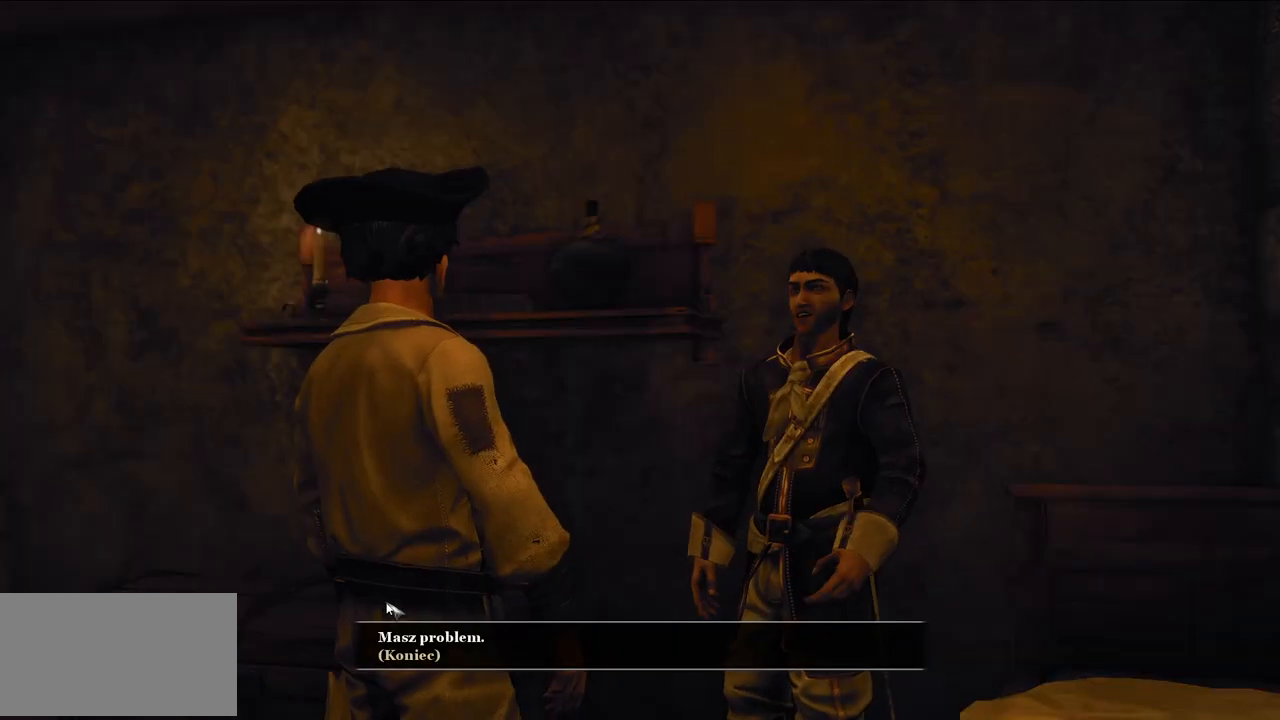
{"keys": [], "mouse": [], "events": []}
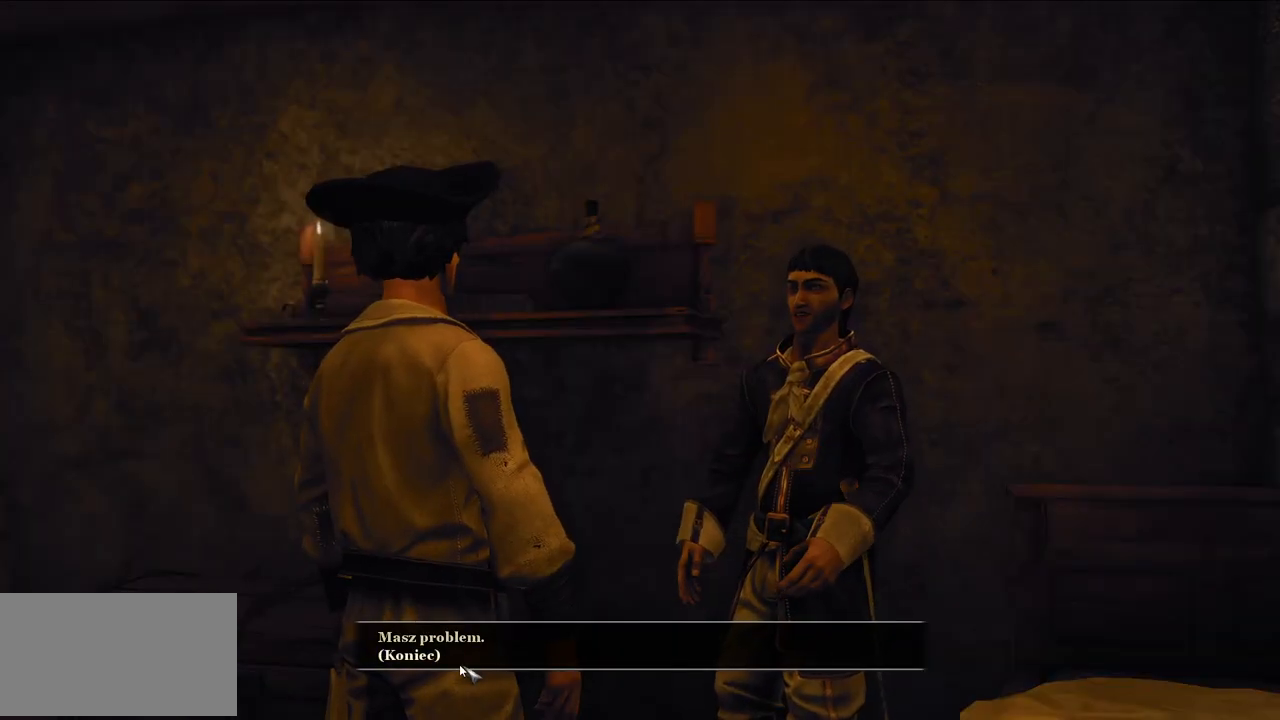
{"keys": [], "mouse": ["left"], "events": [[380, "mouse_left", "down"]]}
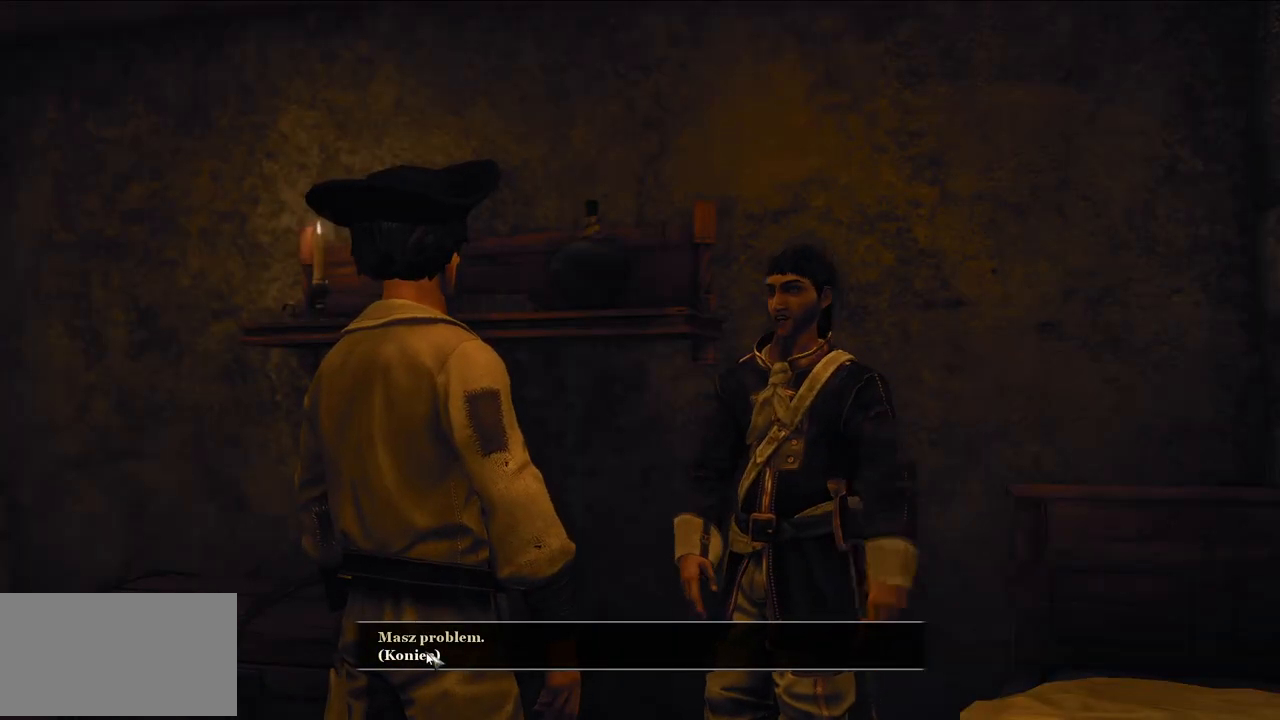
{"keys": ["d", "w"], "mouse": [], "events": [[20, "mouse_left", "up"], [80, "d", "down"], [140, "w", "down"]]}
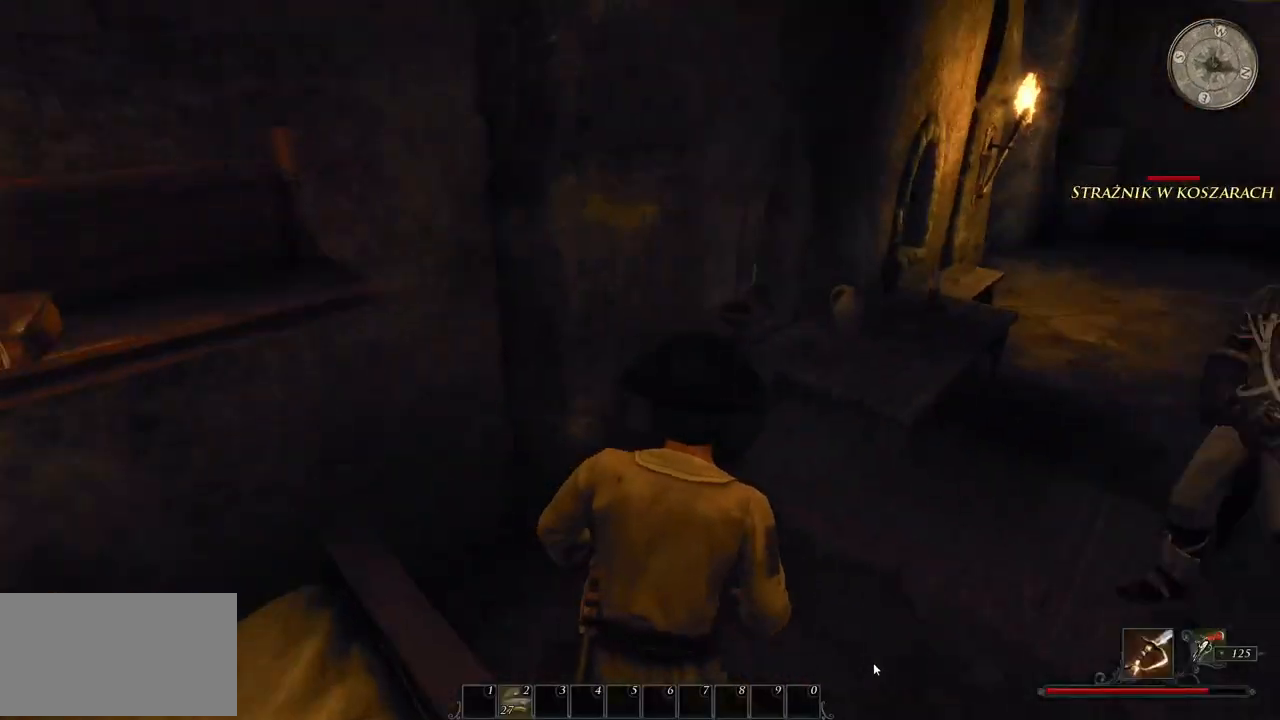
{"keys": ["shift", "w"], "mouse": [], "events": [[120, "shift", "down"], [200, "d", "up"]]}
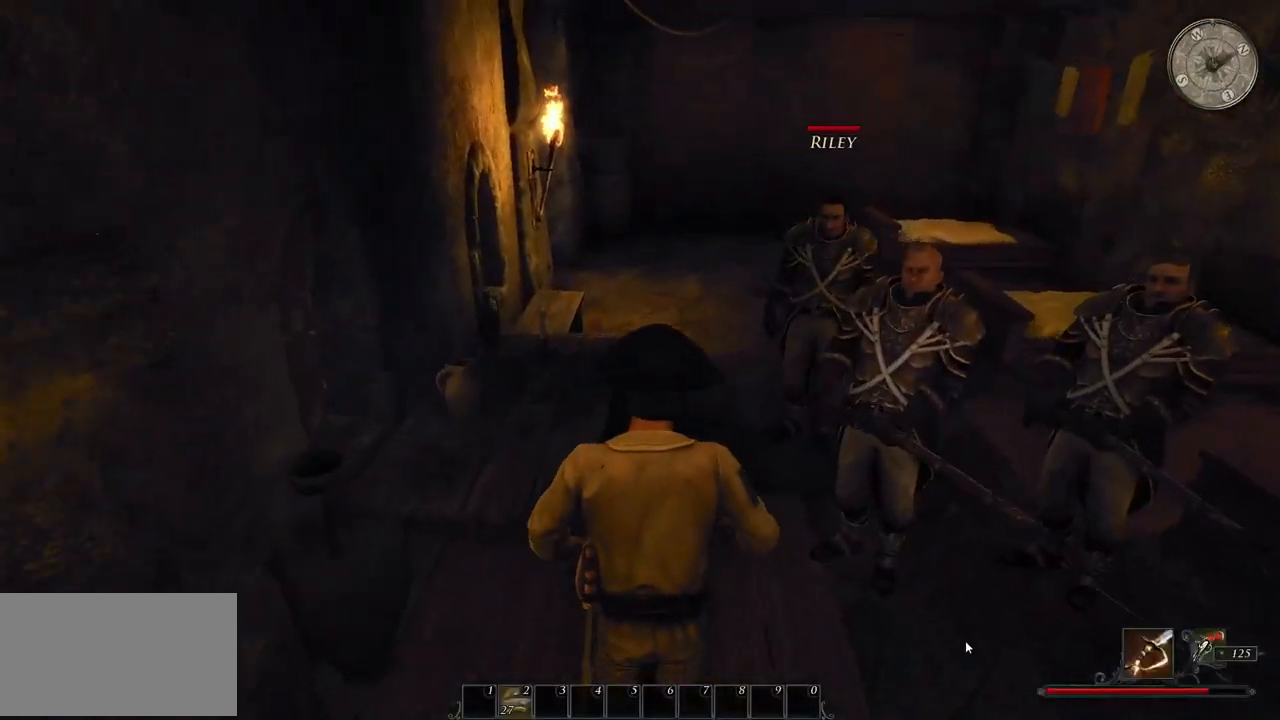
{"keys": ["shift", "w"], "mouse": [], "events": [[100, "d", "down"], [240, "d", "up"]]}
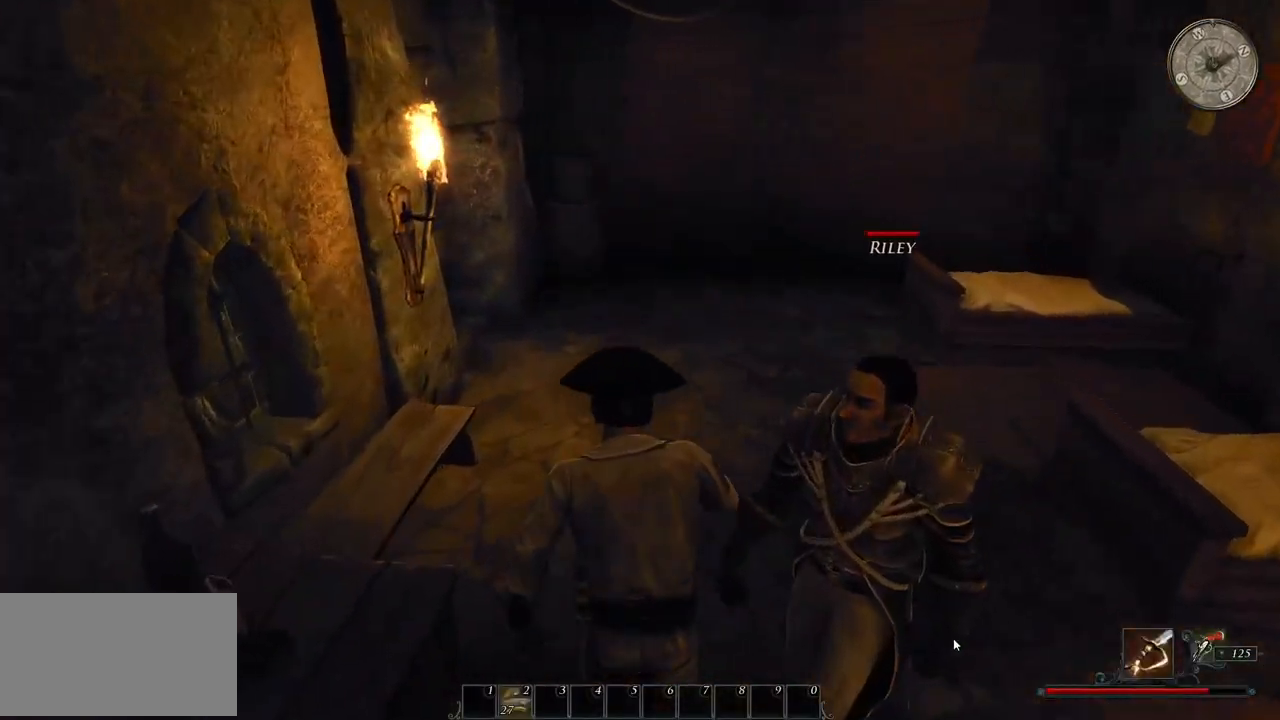
{"keys": ["shift", "w"], "mouse": [], "events": []}
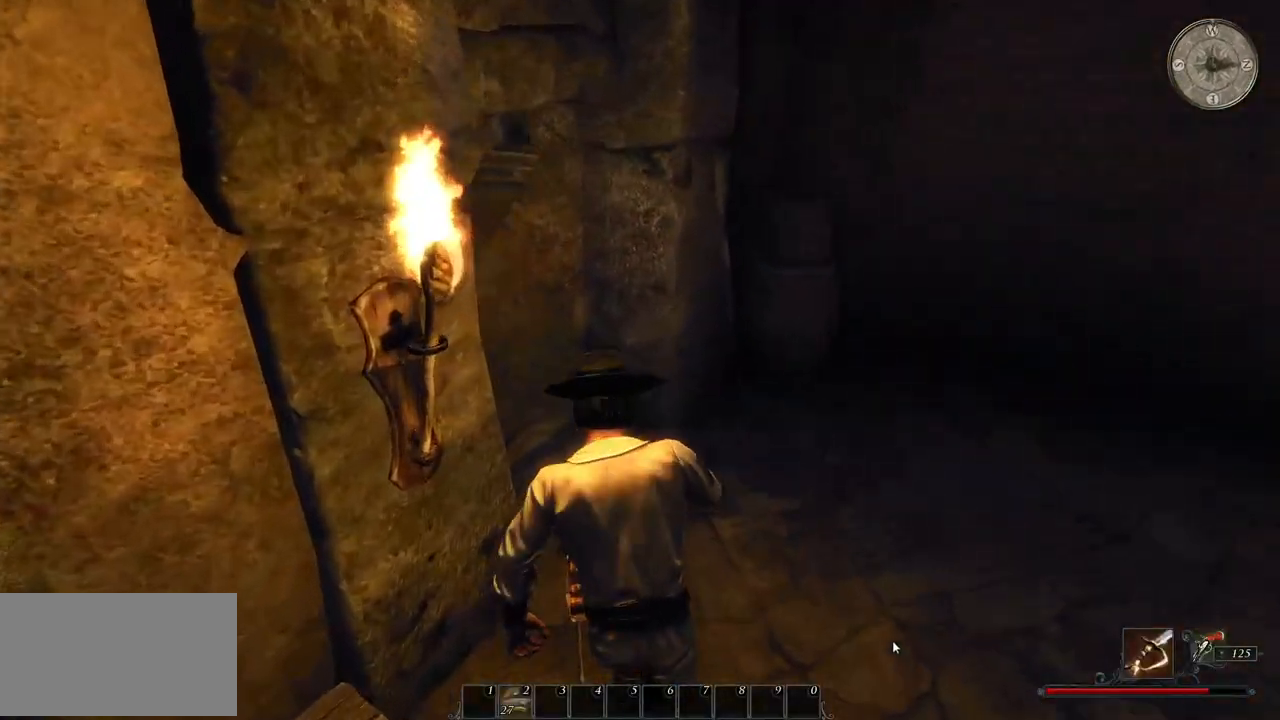
{"keys": ["shift", "w"], "mouse": [], "events": []}
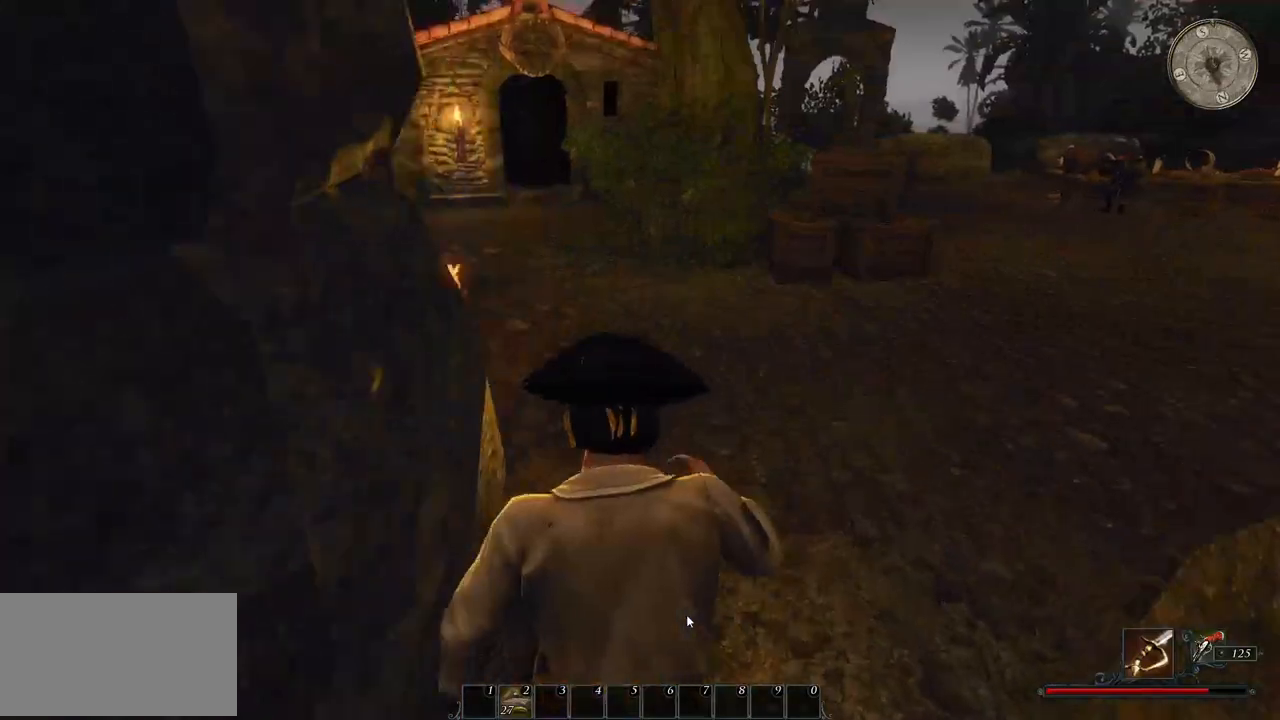
{"keys": ["shift", "w"], "mouse": [], "events": []}
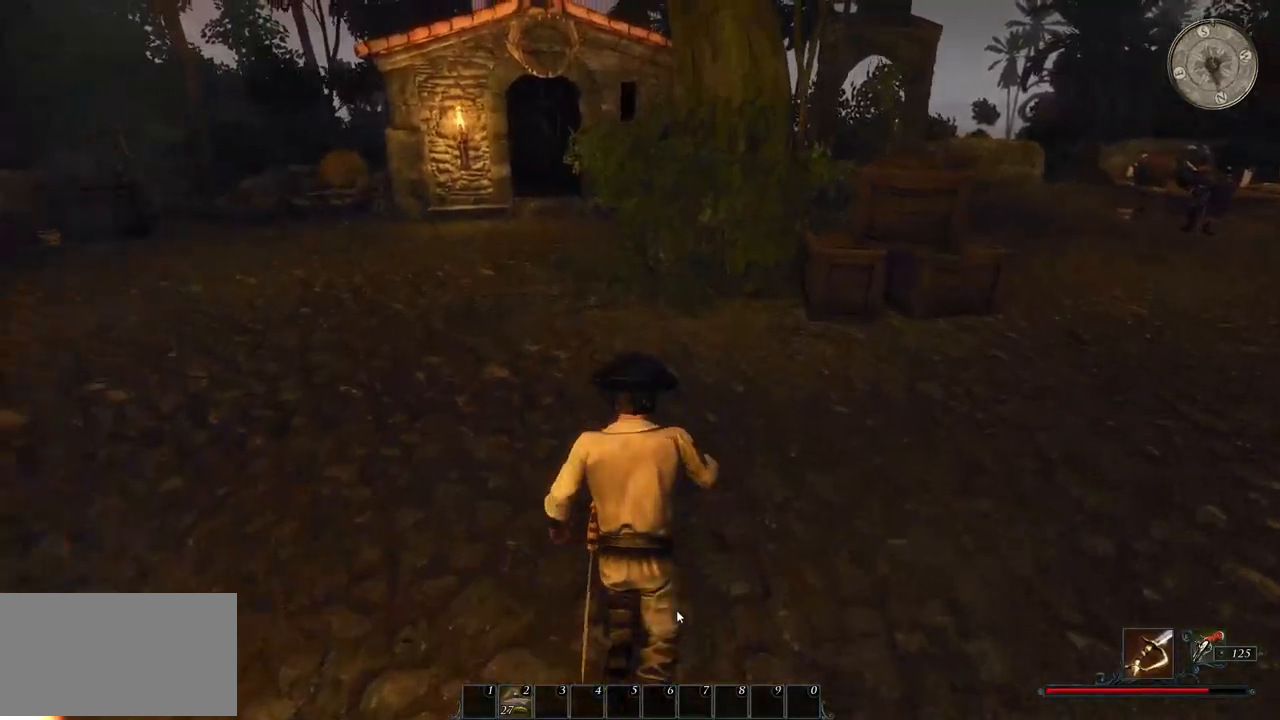
{"keys": ["d", "shift", "w"], "mouse": [], "events": [[440, "d", "down"]]}
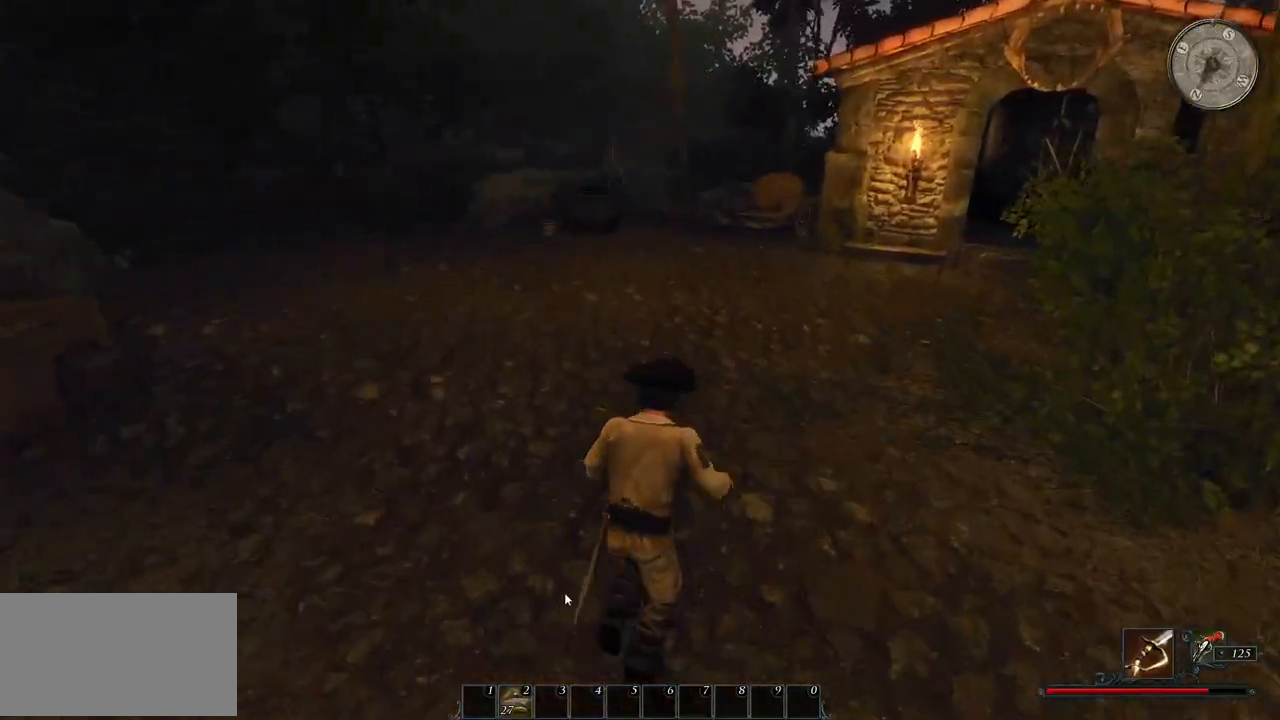
{"keys": ["d", "shift", "w"], "mouse": [], "events": []}
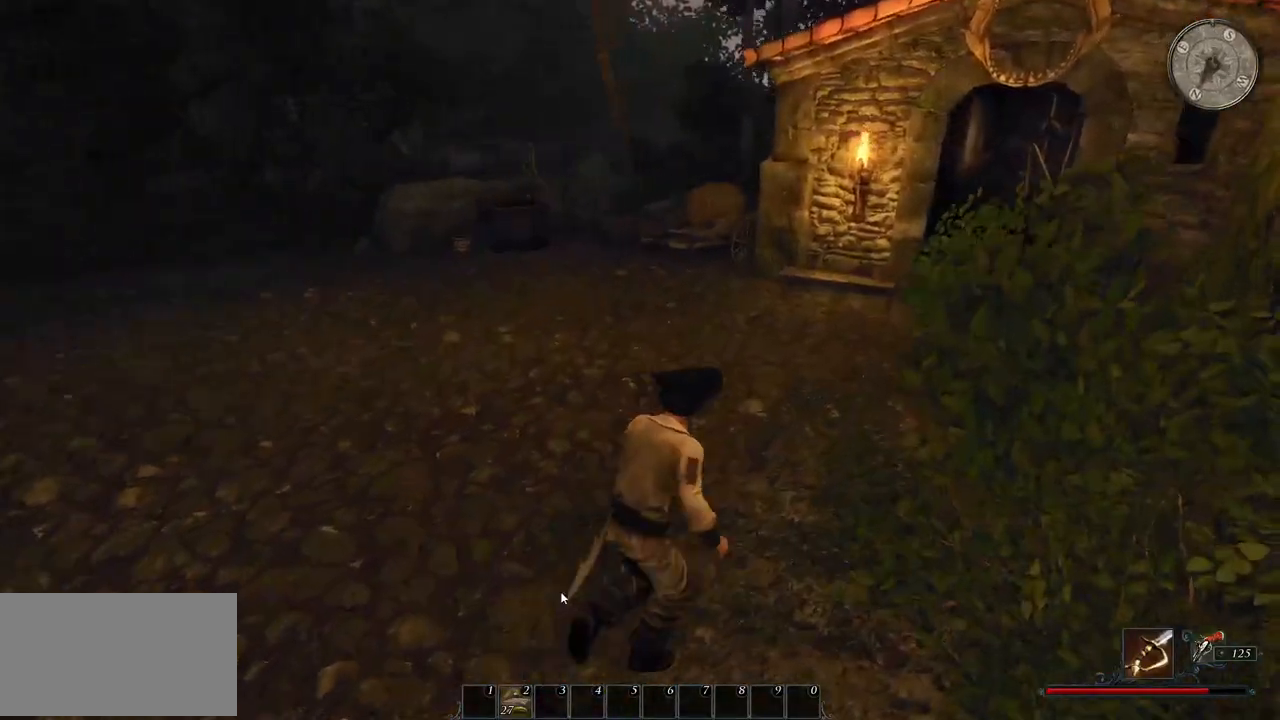
{"keys": ["d", "shift", "w"], "mouse": [], "events": []}
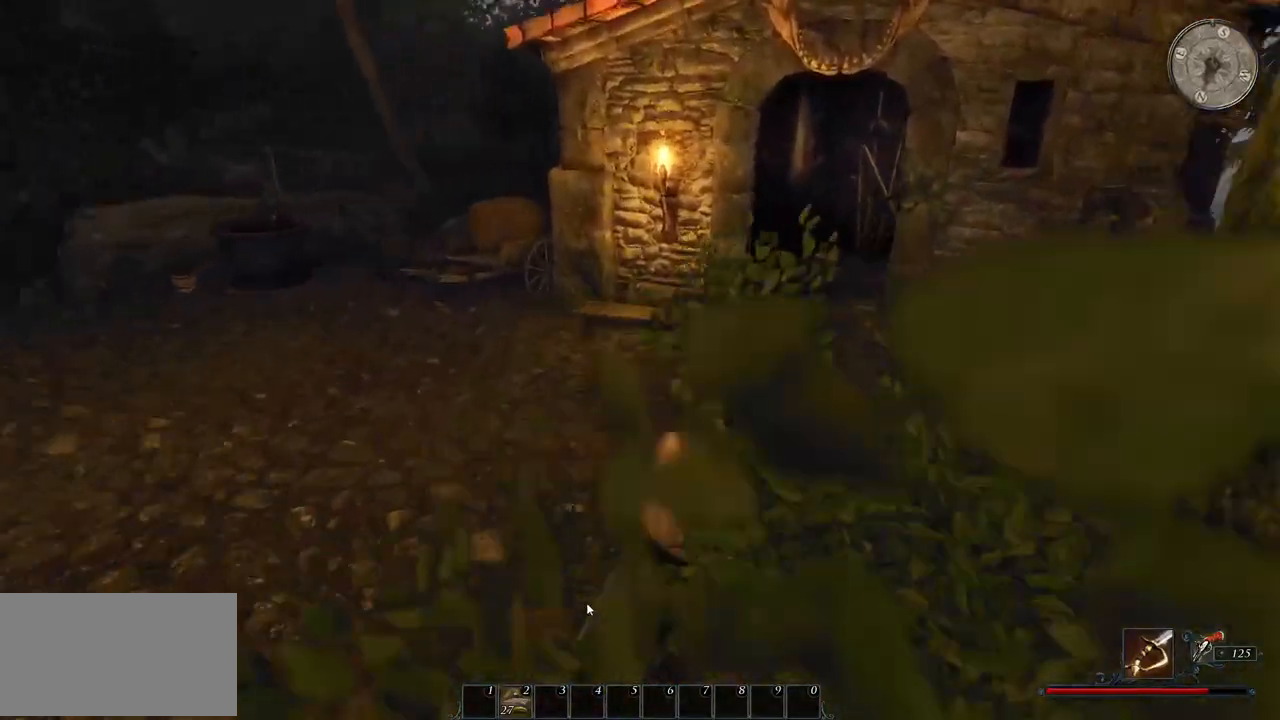
{"keys": ["w"], "mouse": [], "events": [[240, "d", "up"], [420, "shift", "up"]]}
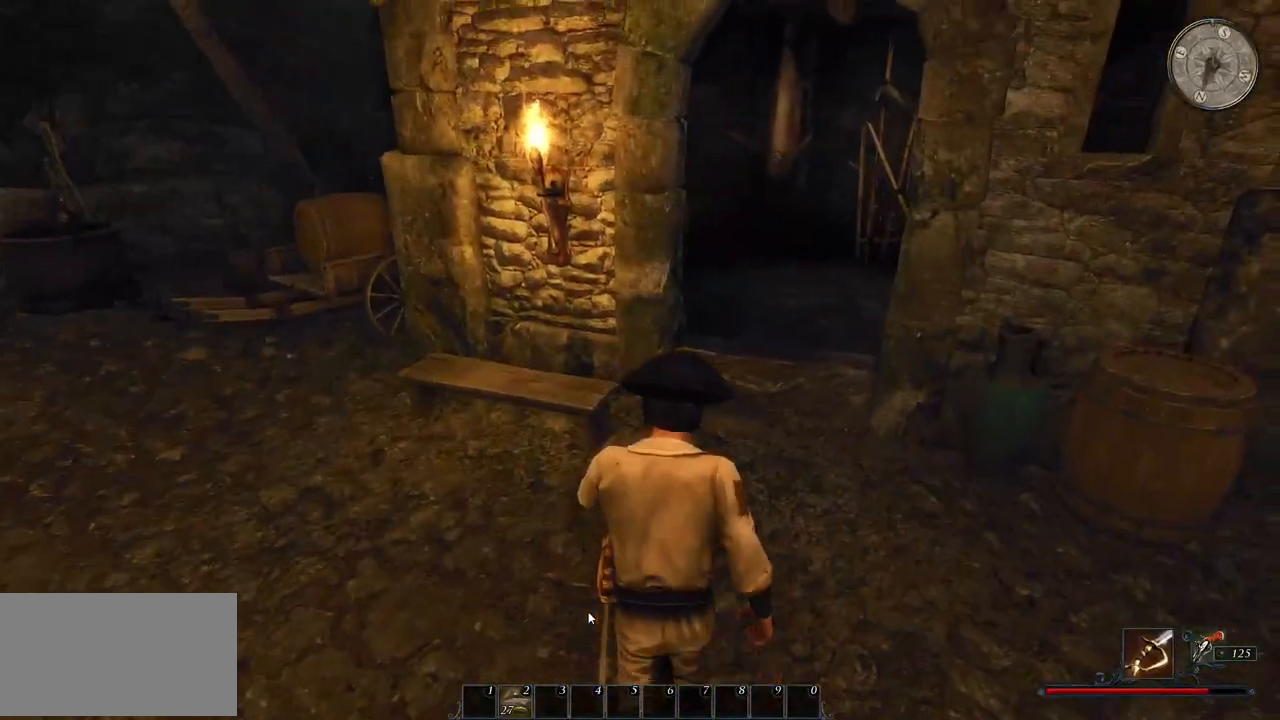
{"keys": ["w"], "mouse": [], "events": []}
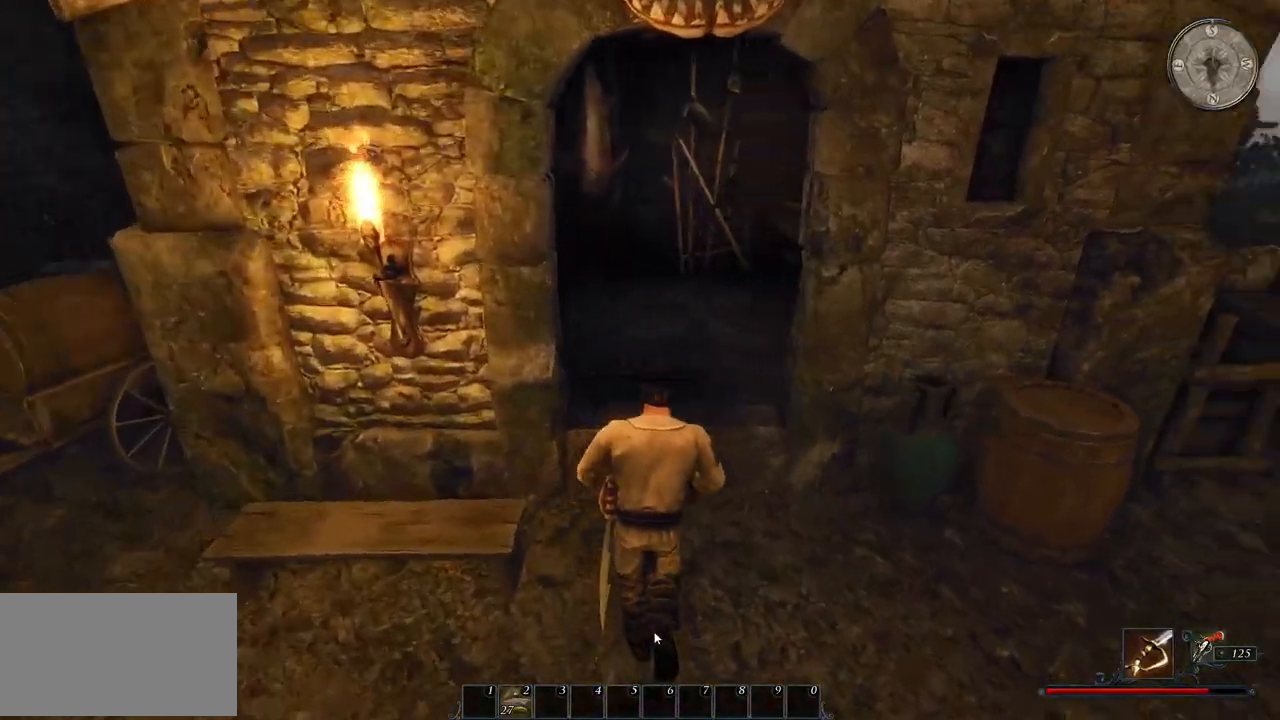
{"keys": ["a", "w"], "mouse": [], "events": [[260, "a", "down"]]}
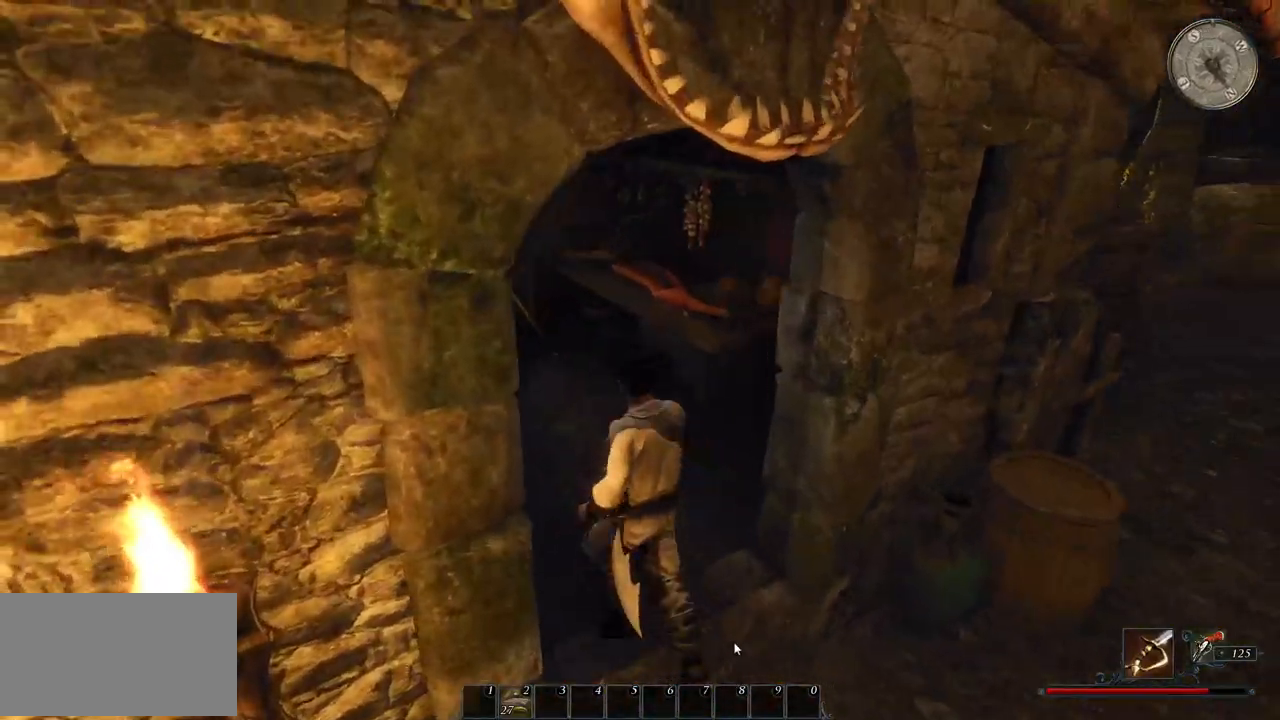
{"keys": ["w"], "mouse": []}
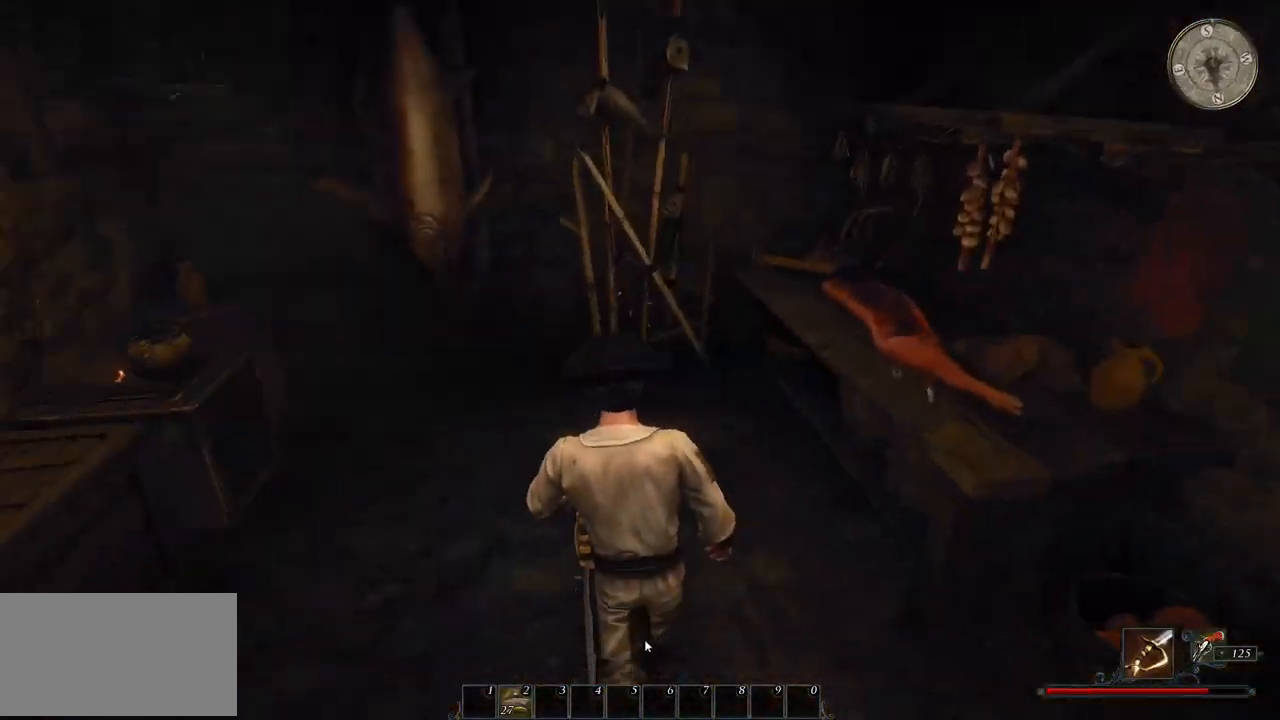
{"keys": ["a", "w"], "mouse": [], "events": [[20, "d", "down"], [220, "d", "up"], [360, "a", "down"]]}
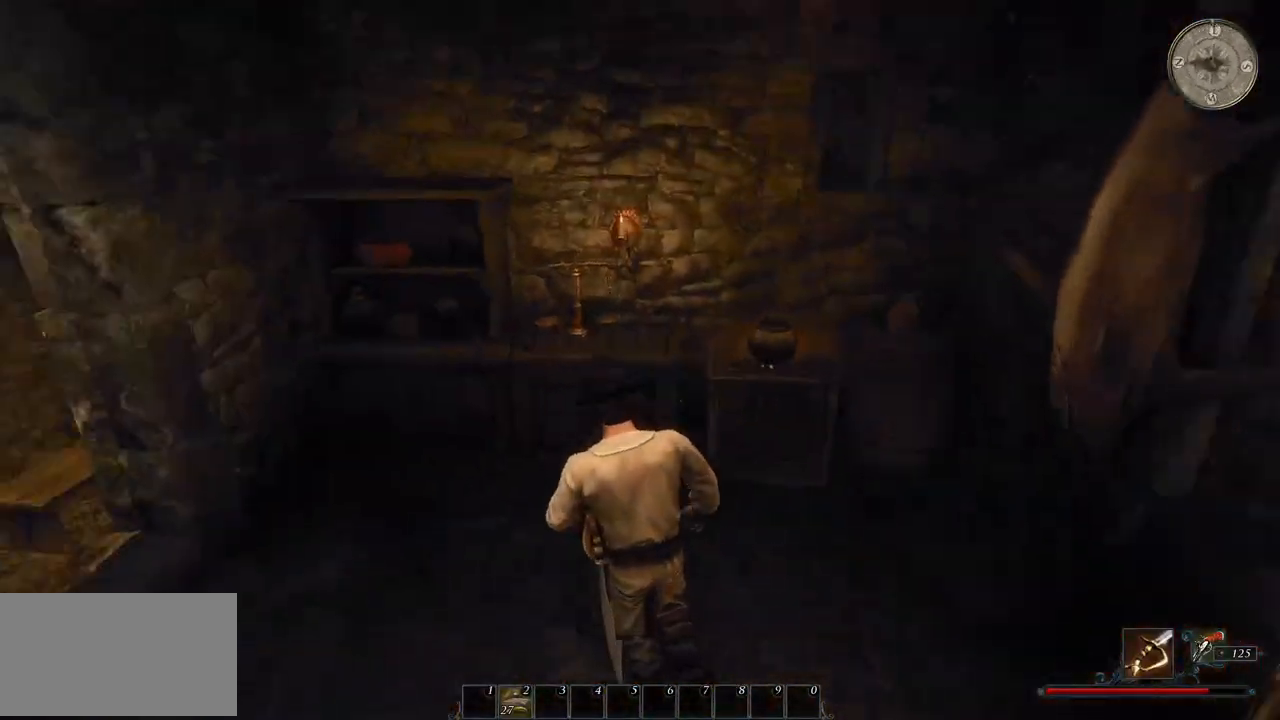
{"keys": ["a", "shift", "w"], "mouse": [], "events": [[340, "shift", "down"]]}
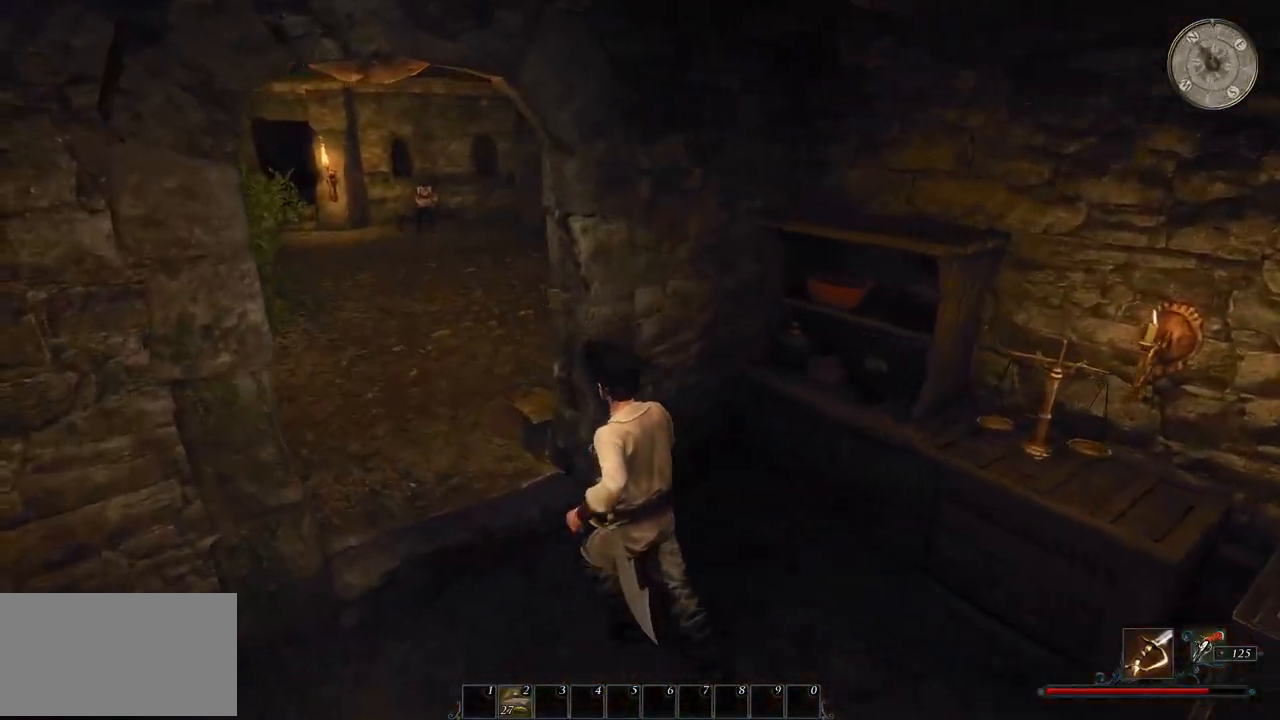
{"keys": ["shift", "w"], "mouse": [], "events": [[140, "a", "up"]]}
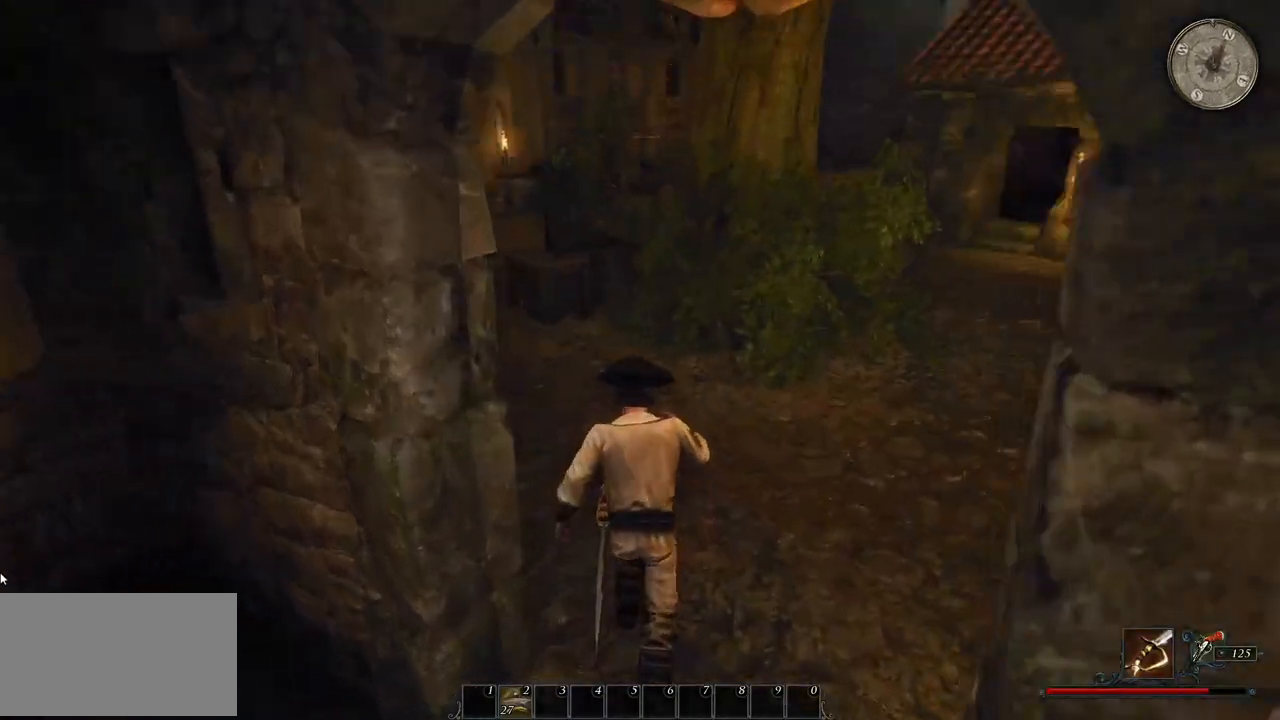
{"keys": ["shift", "w"], "mouse": [], "events": []}
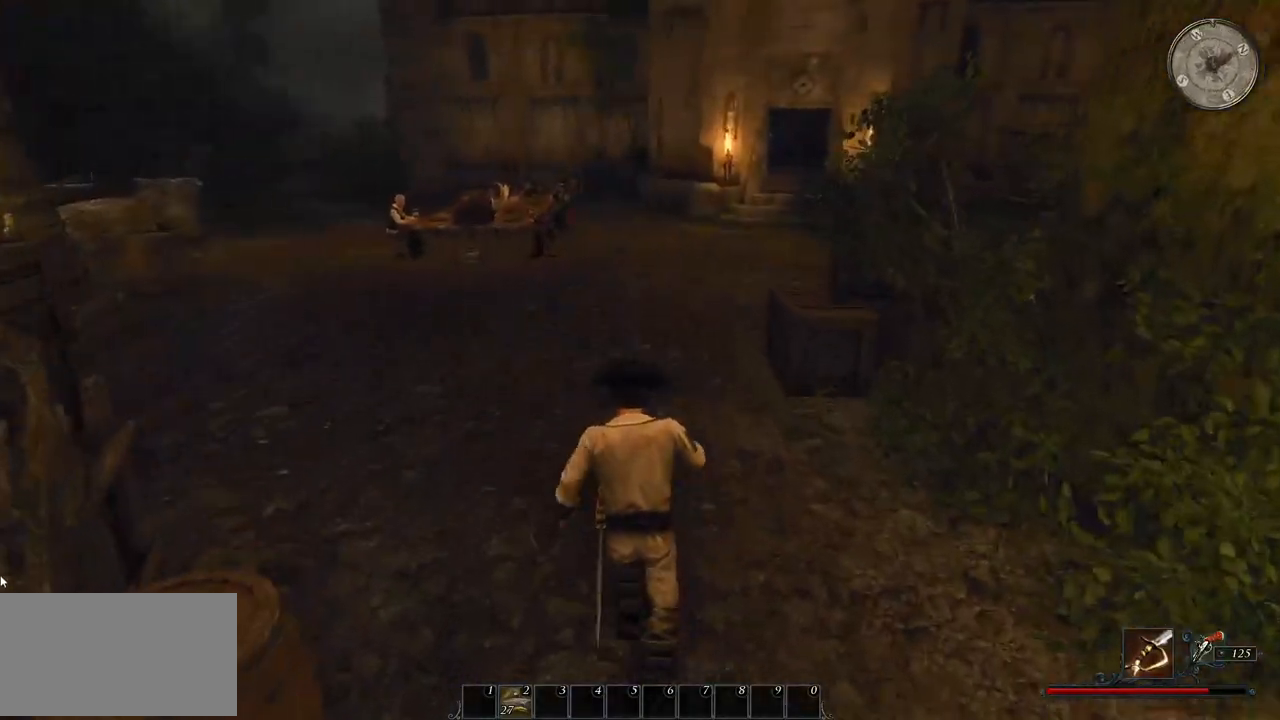
{"keys": ["shift", "w"], "mouse": [], "events": []}
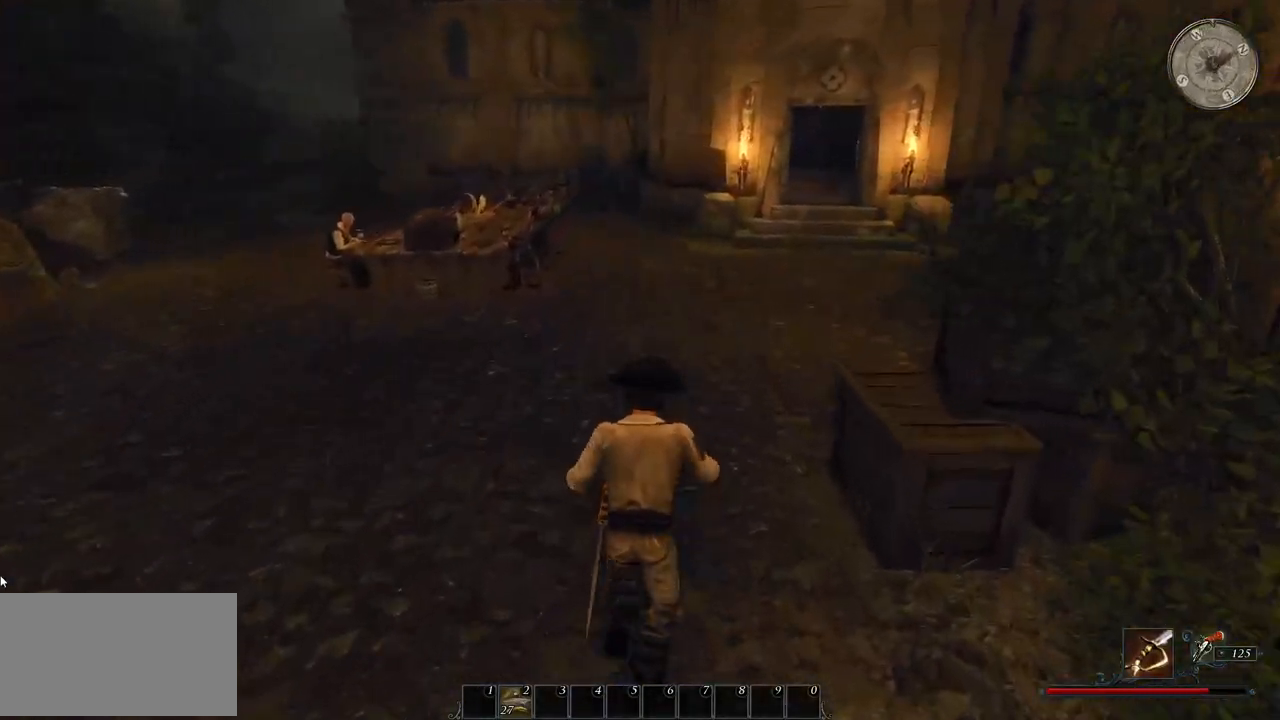
{"keys": ["shift", "w"], "mouse": [], "events": []}
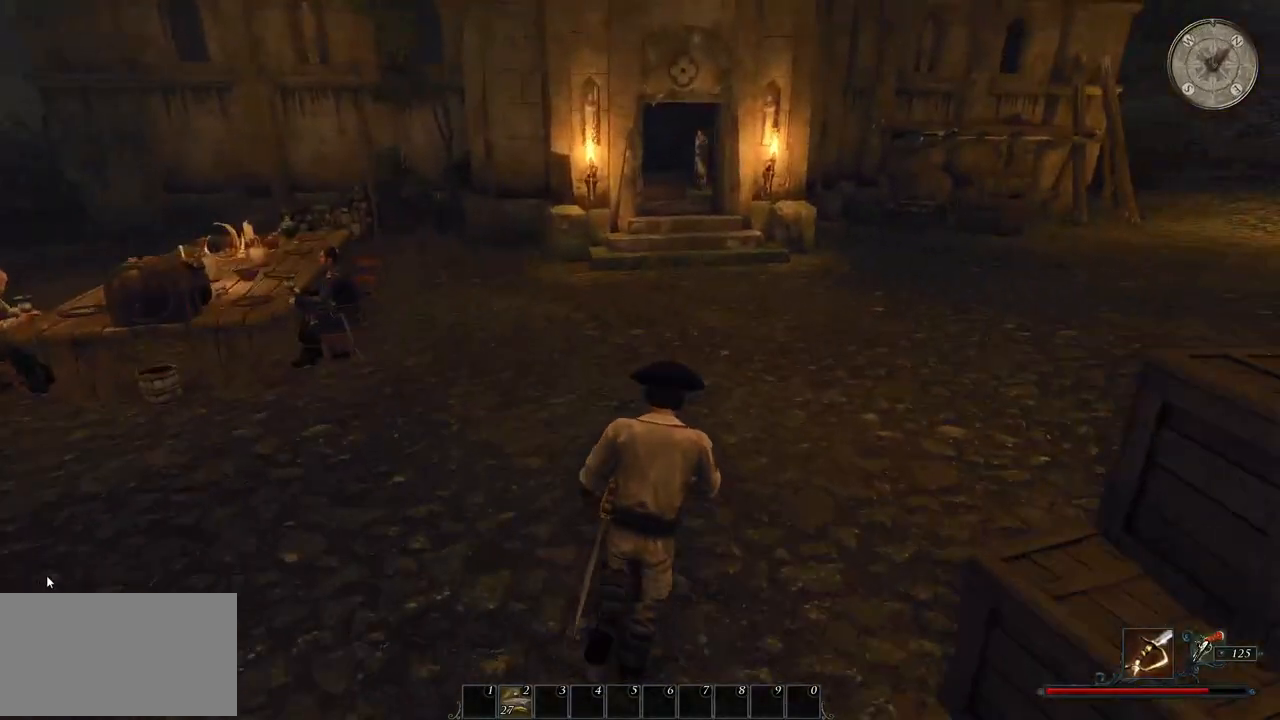
{"keys": ["shift", "w"], "mouse": [], "events": []}
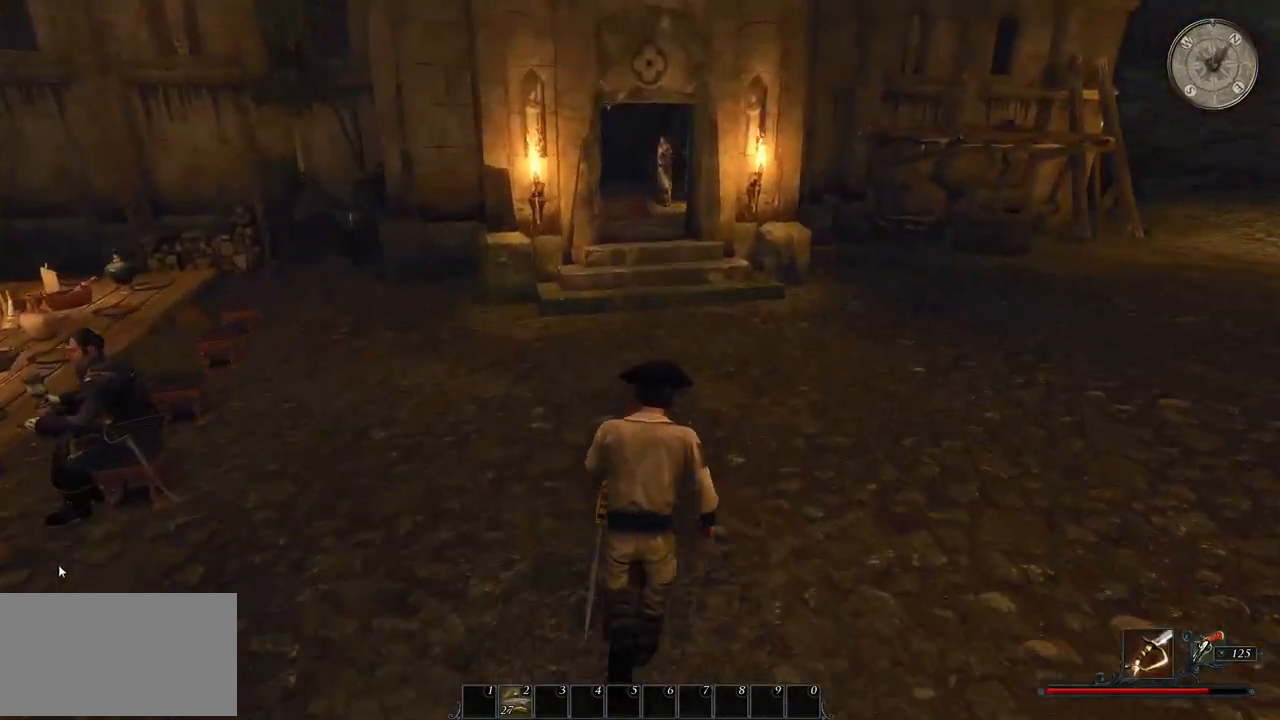
{"keys": ["shift", "w"], "mouse": [], "events": []}
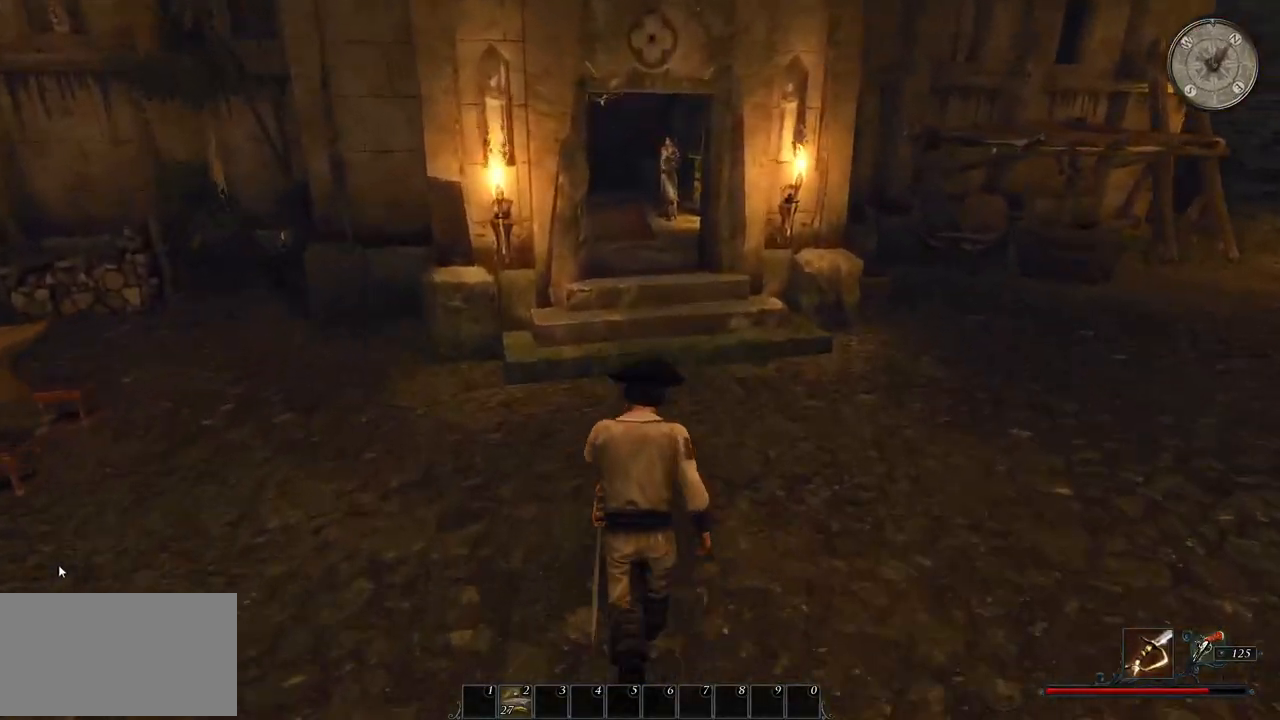
{"keys": ["shift", "w"], "mouse": [], "events": []}
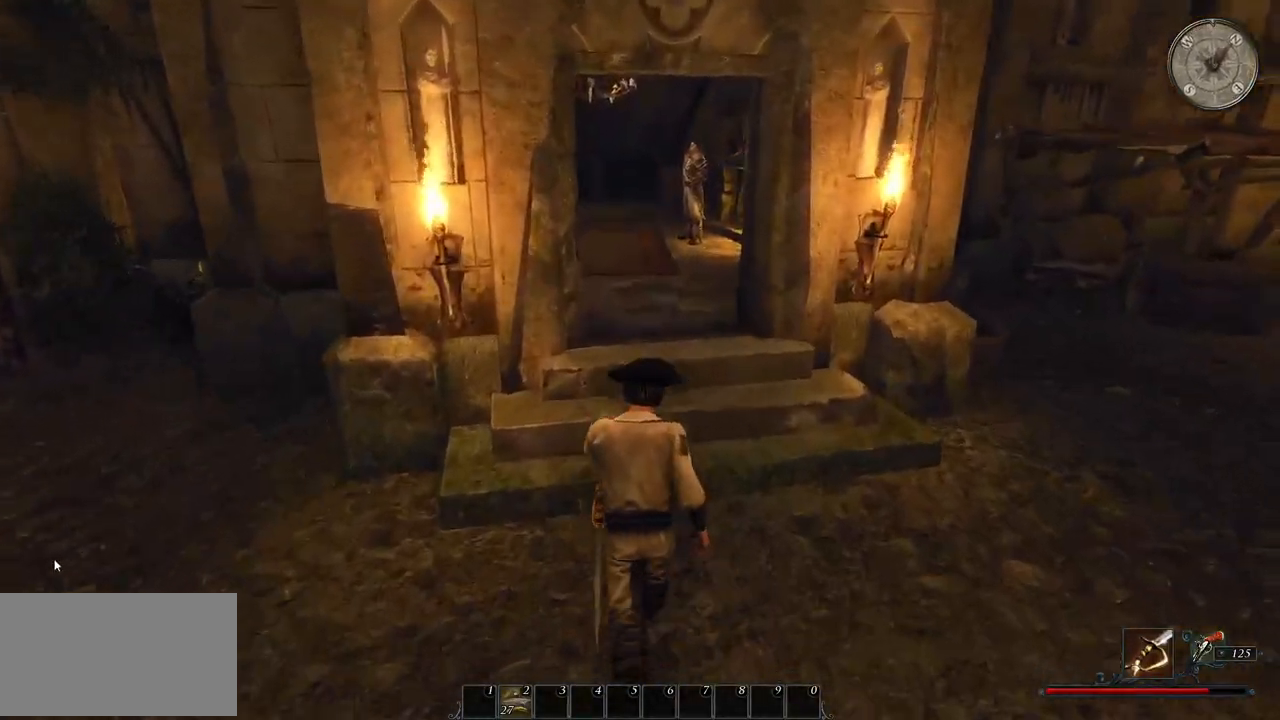
{"keys": ["shift", "w"], "mouse": [], "events": []}
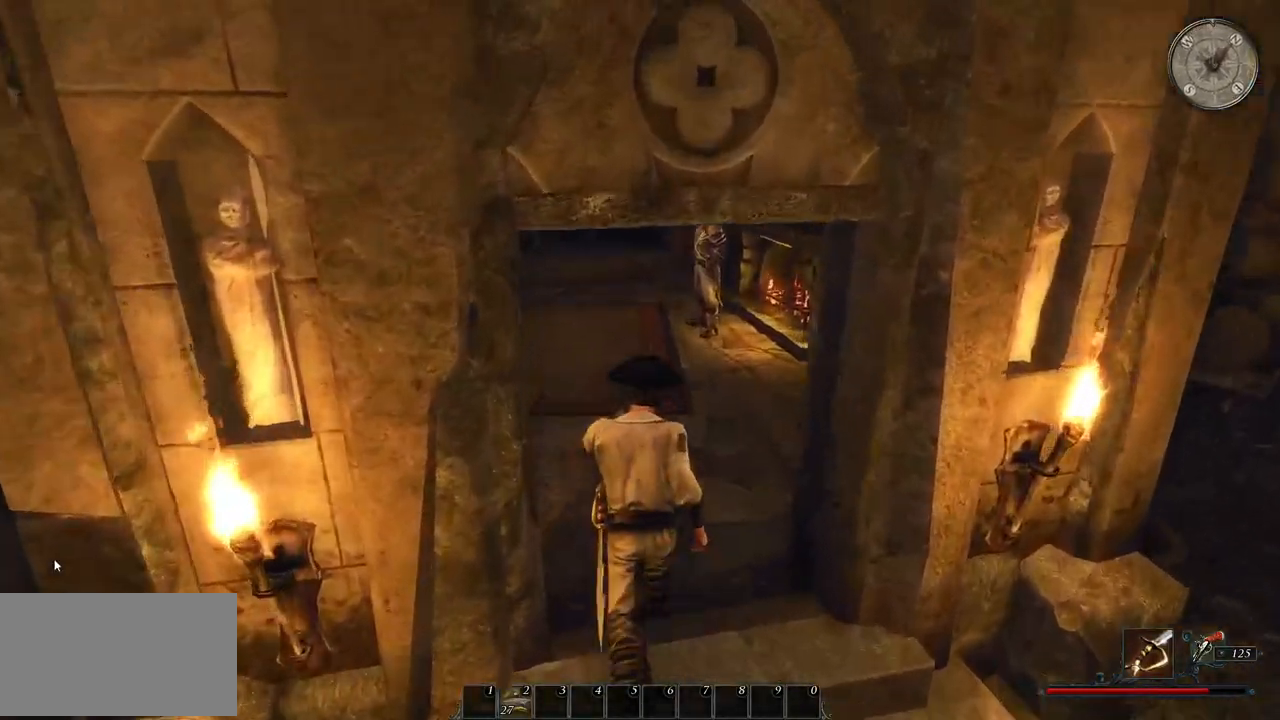
{"keys": ["shift", "w"], "mouse": [], "events": []}
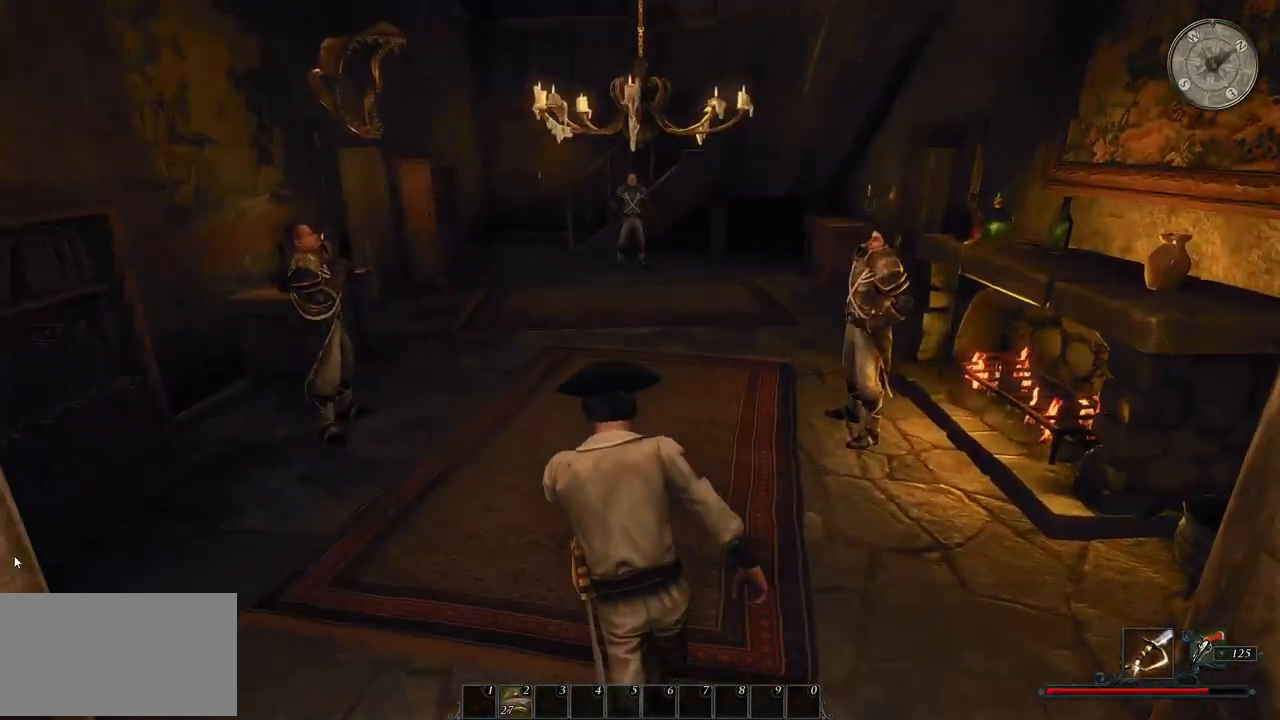
{"keys": ["shift", "w"], "mouse": [], "events": []}
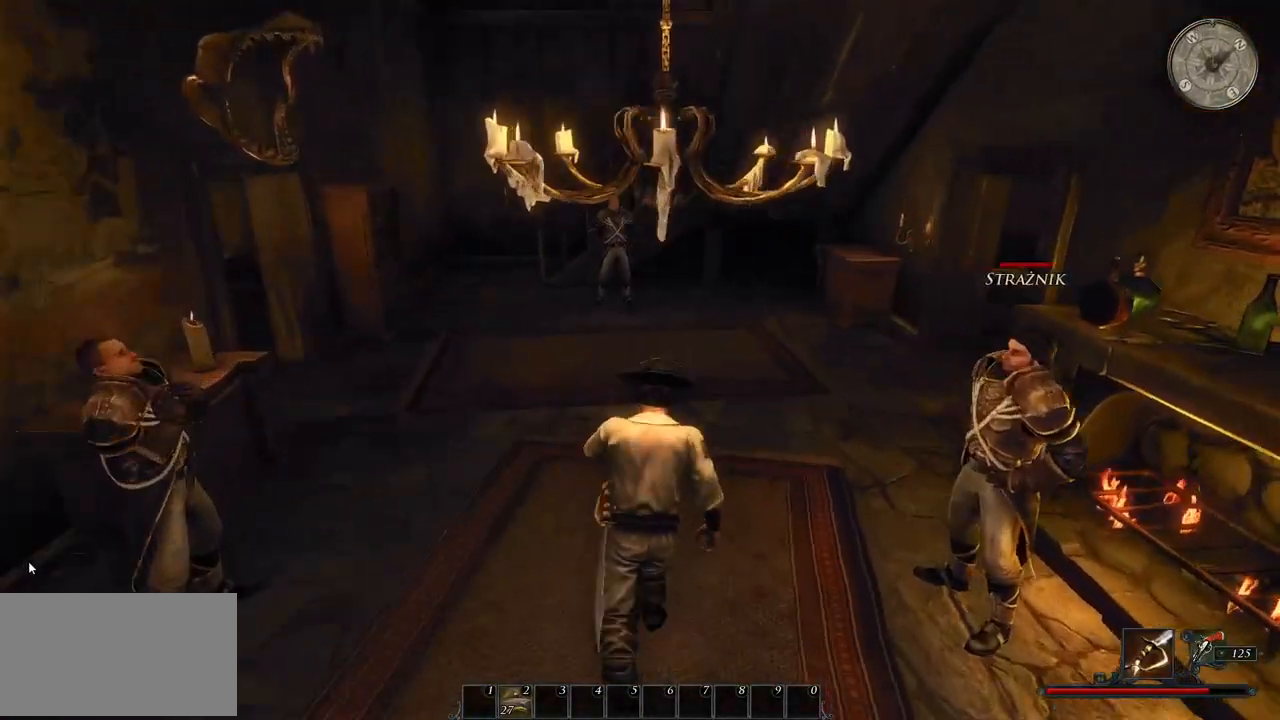
{"keys": ["shift", "w"], "mouse": [], "events": []}
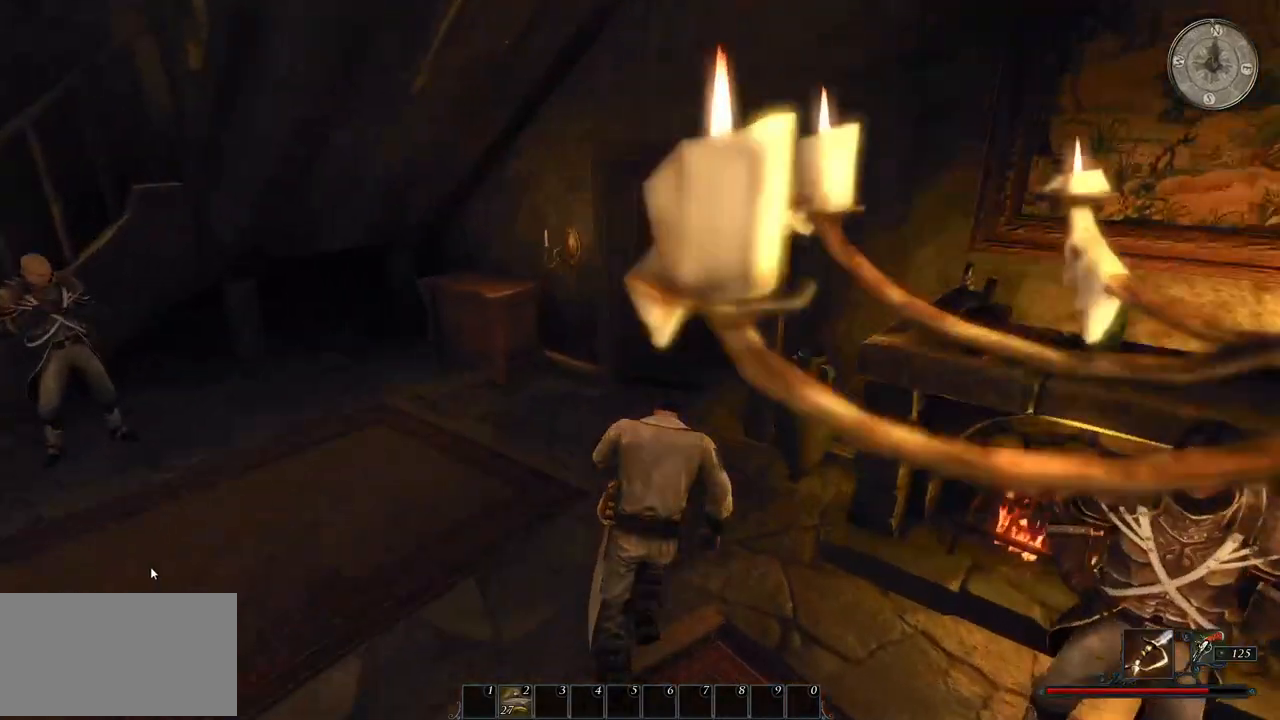
{"keys": ["shift", "w"], "mouse": [], "events": []}